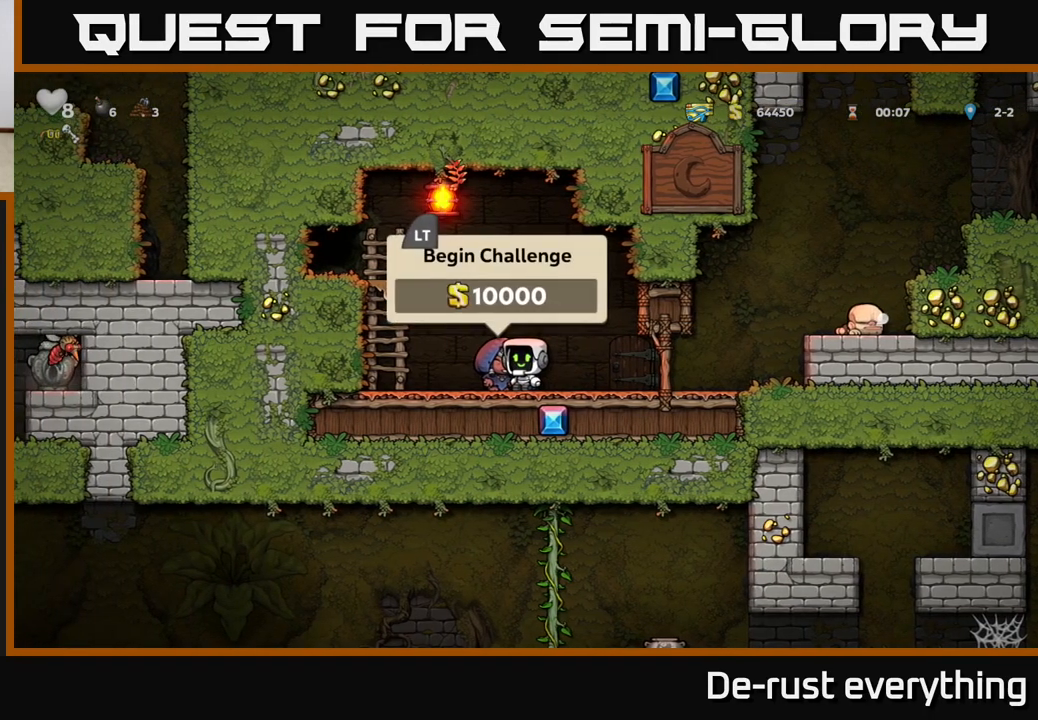
Gameplay with a controller (Xbox layout); each line is a JSON object with the inputs held at the frame after it. "events" lists button and stick changes between this image and that frame as [ms after this image, input, new state], when the widget could be followed in between.
{"buttons": [], "left_stick": "center", "right_stick": "center", "events": []}
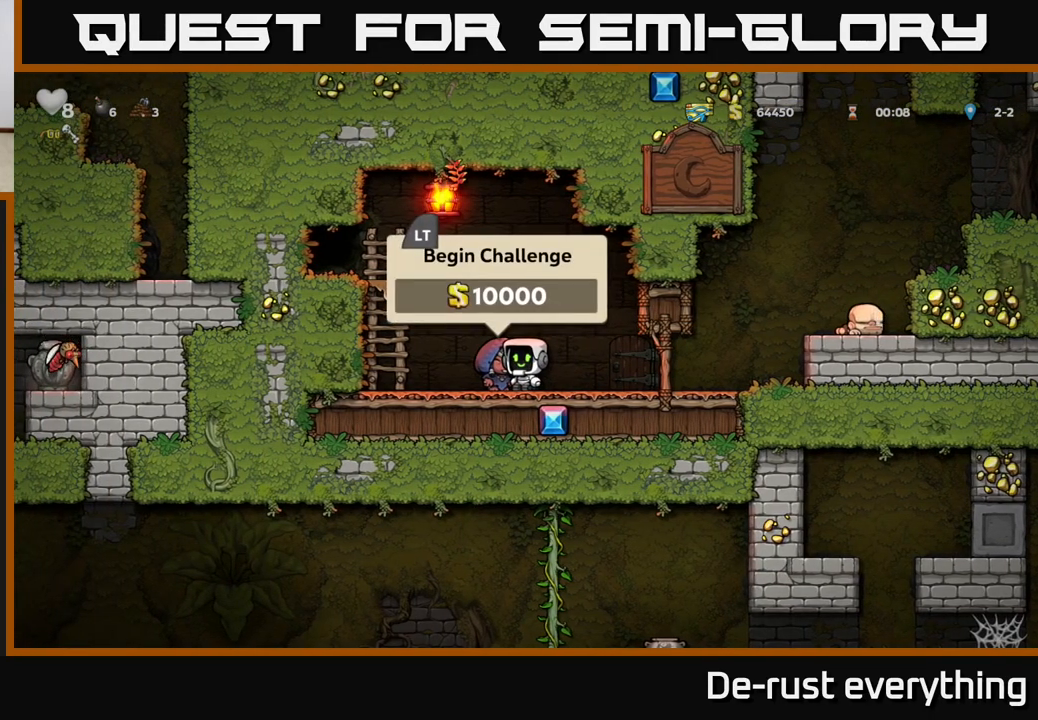
{"buttons": [], "left_stick": "center", "right_stick": "center", "events": []}
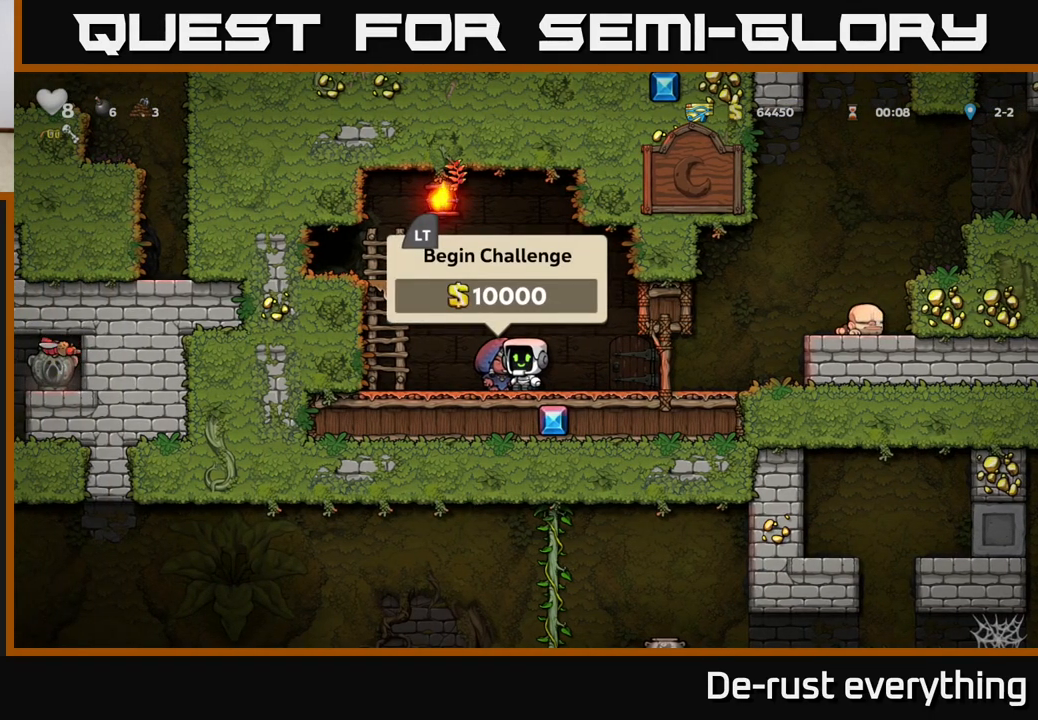
{"buttons": ["A", "DPAD_UP", "DPAD_LEFT"], "left_stick": "center", "right_stick": "center", "events": [[267, "DPAD_LEFT", "down"], [267, "L2", "down"], [367, "L2", "up"], [417, "A", "down"], [417, "DPAD_UP", "down"]]}
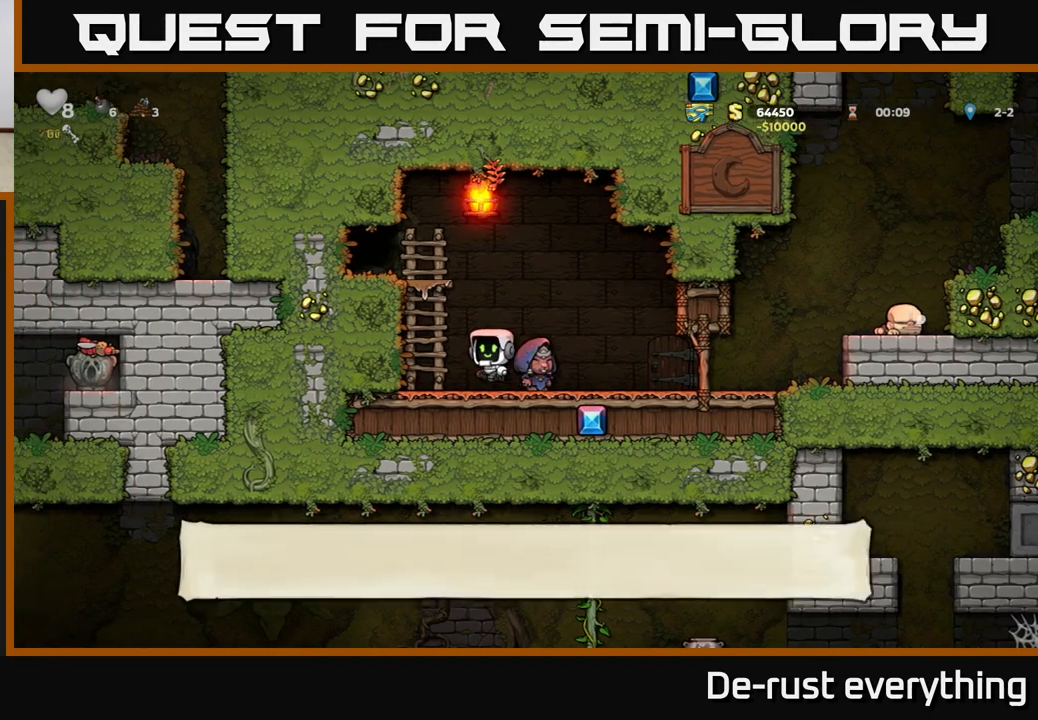
{"buttons": [], "left_stick": "center", "right_stick": "center", "events": [[83, "A", "up"], [150, "A", "down"], [233, "DPAD_UP", "up"], [267, "A", "up"], [433, "DPAD_LEFT", "up"]]}
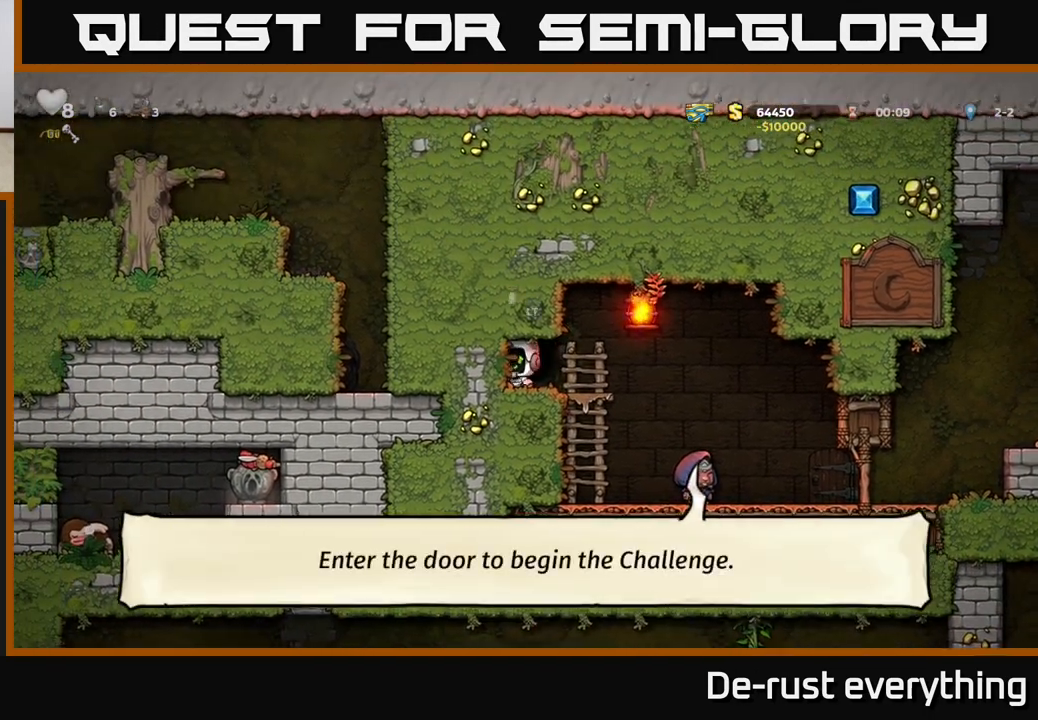
{"buttons": [], "left_stick": "center", "right_stick": "center", "events": [[17, "DPAD_UP", "down"], [133, "DPAD_UP", "up"], [200, "L2", "down"], [300, "L2", "up"]]}
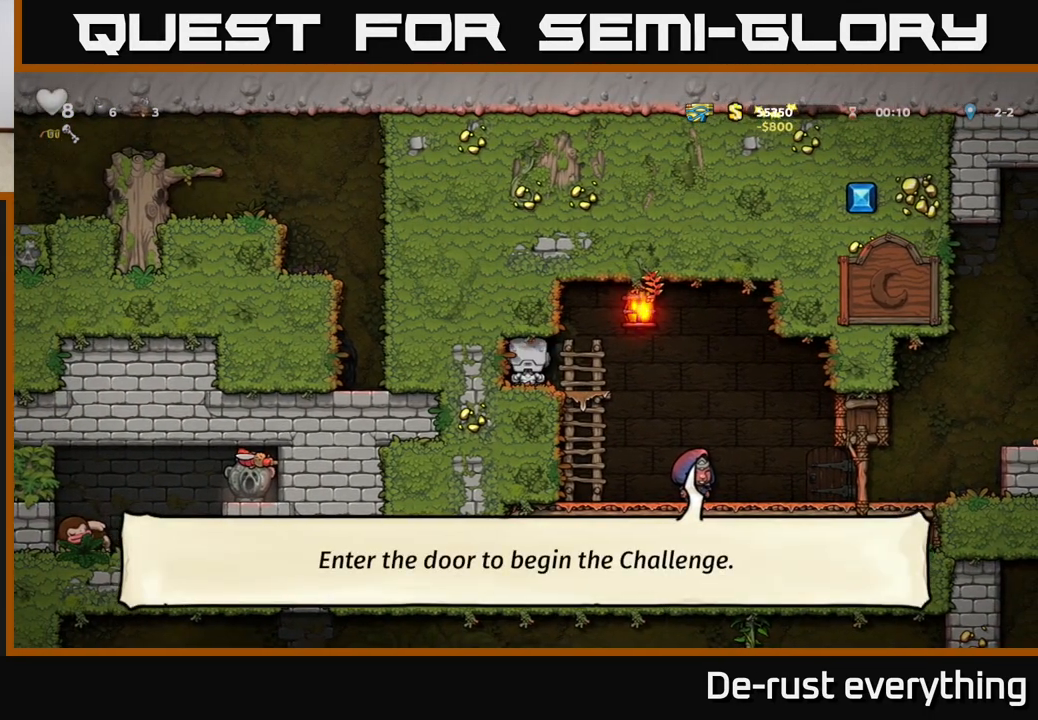
{"buttons": [], "left_stick": "center", "right_stick": "center", "events": []}
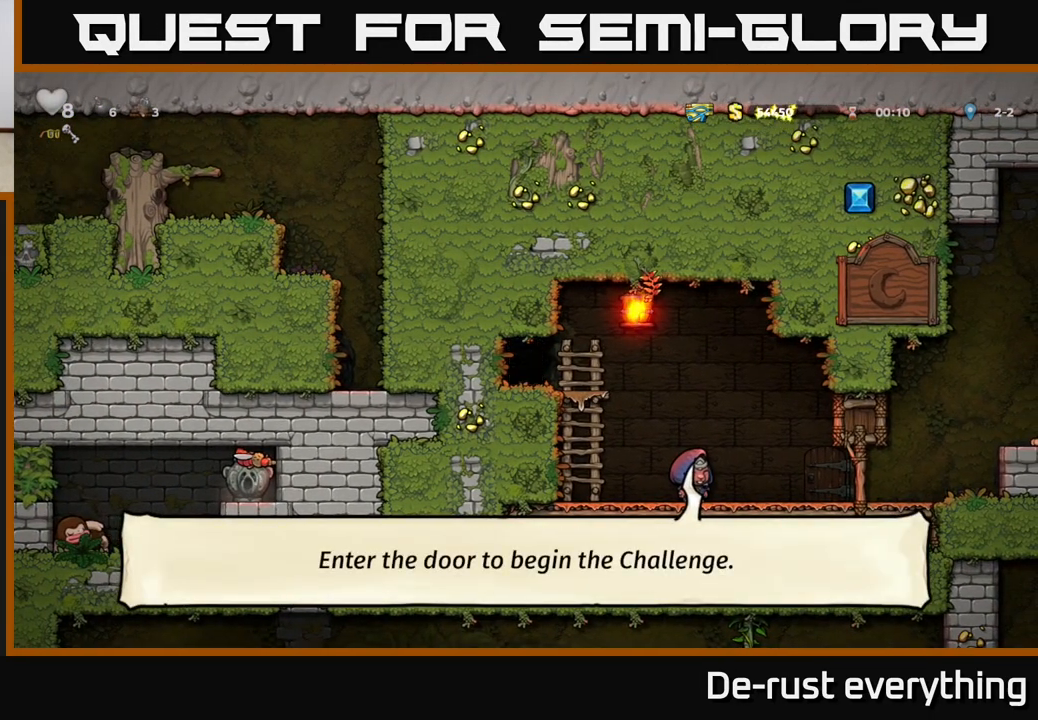
{"buttons": [], "left_stick": "center", "right_stick": "center", "events": []}
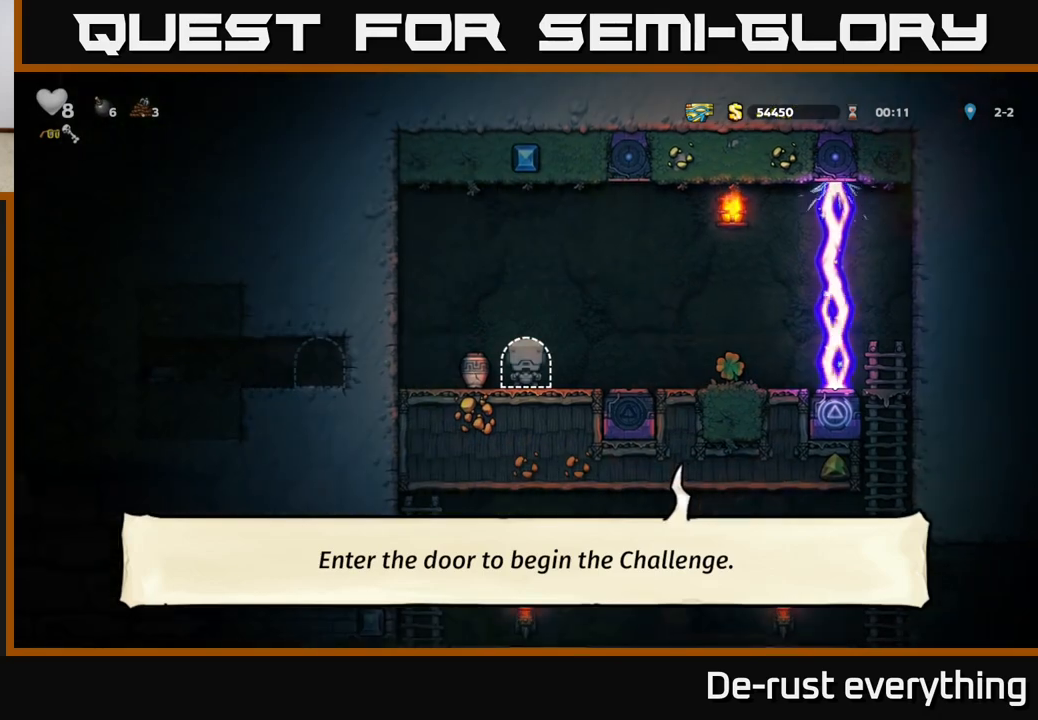
{"buttons": [], "left_stick": "center", "right_stick": "center", "events": []}
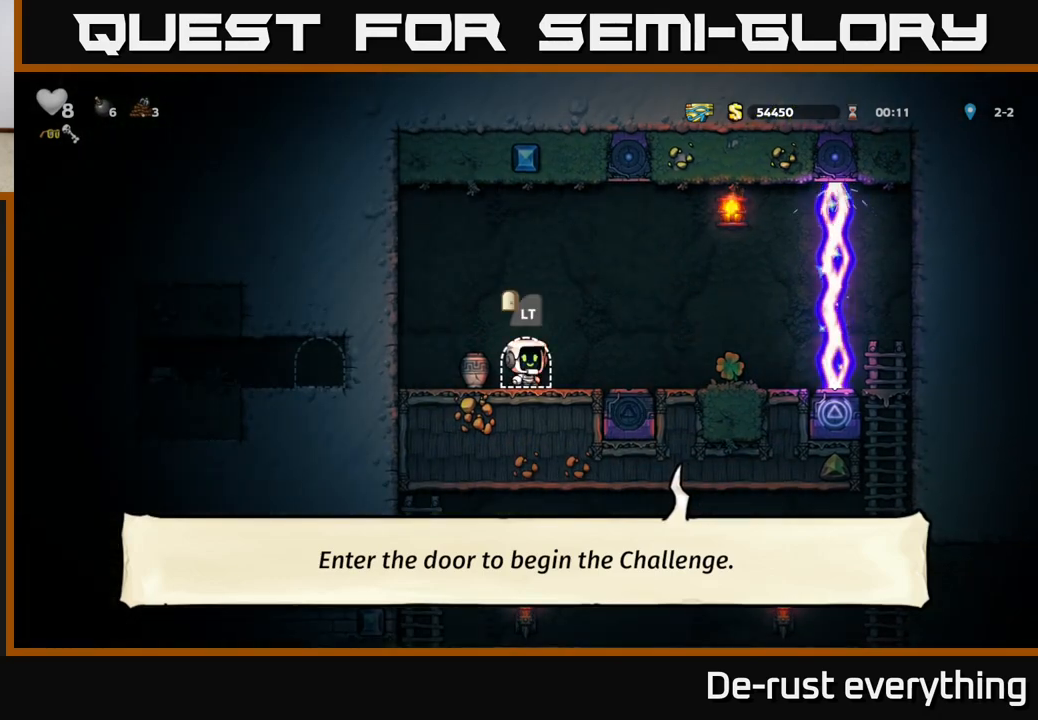
{"buttons": ["DPAD_RIGHT"], "left_stick": "center", "right_stick": "center", "events": [[200, "DPAD_RIGHT", "down"]]}
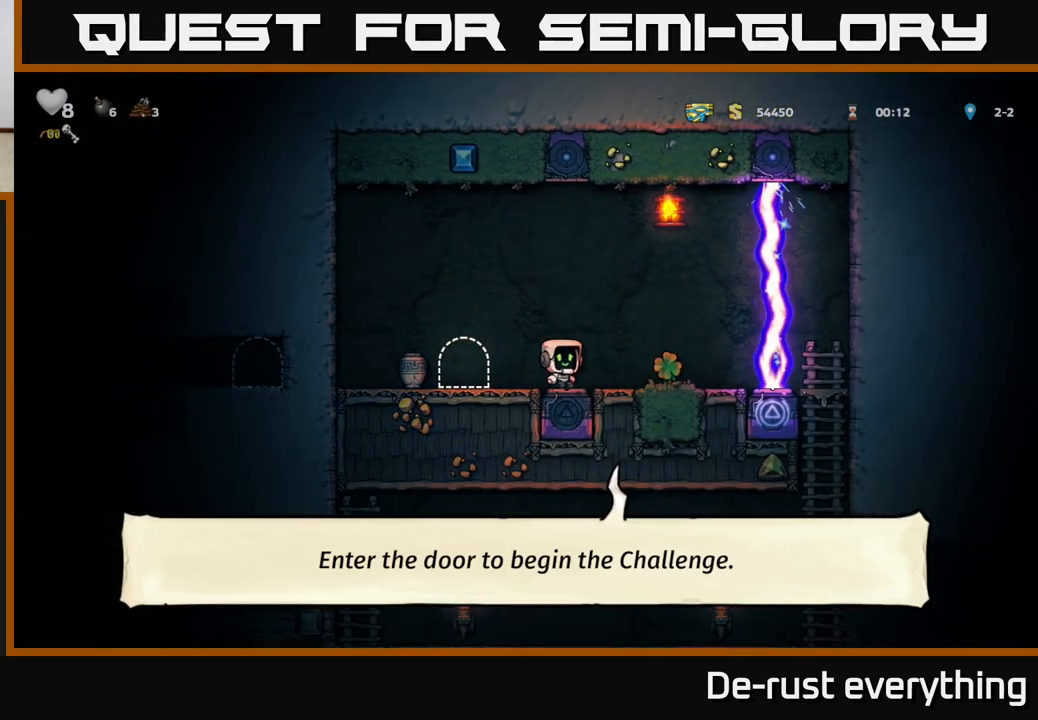
{"buttons": [], "left_stick": "center", "right_stick": "center", "events": [[117, "DPAD_RIGHT", "up"]]}
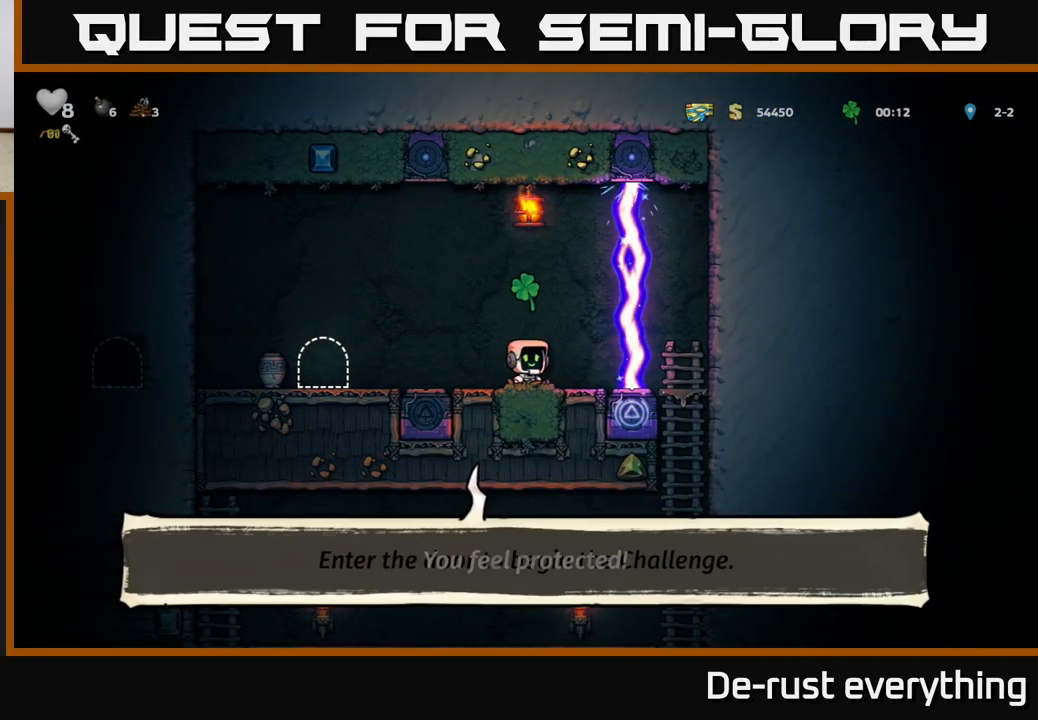
{"buttons": [], "left_stick": "center", "right_stick": "center", "events": []}
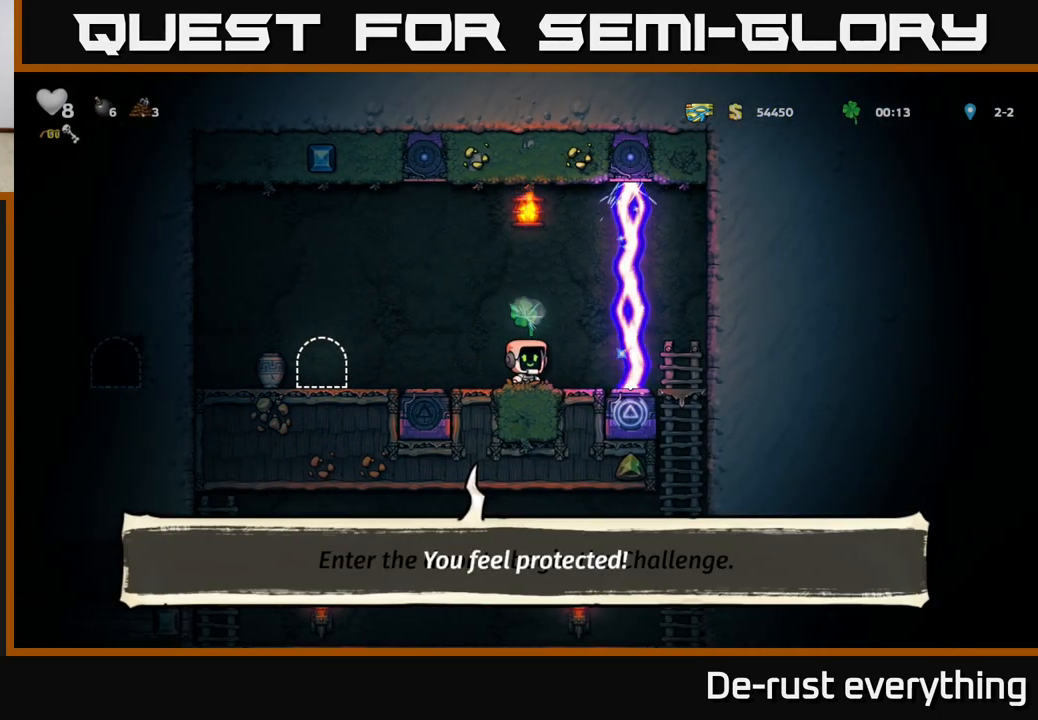
{"buttons": ["DPAD_RIGHT"], "left_stick": "center", "right_stick": "center", "events": [[467, "DPAD_RIGHT", "down"]]}
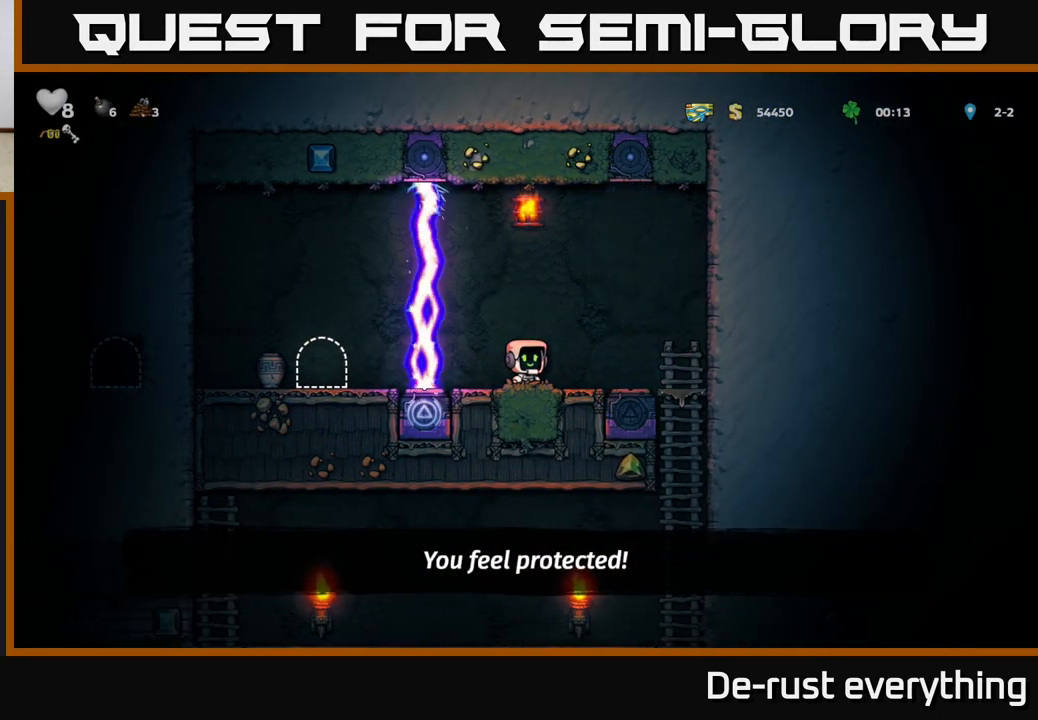
{"buttons": ["A", "DPAD_DOWN"], "left_stick": "center", "right_stick": "center", "events": [[317, "DPAD_DOWN", "down"], [367, "DPAD_RIGHT", "up"], [433, "A", "down"]]}
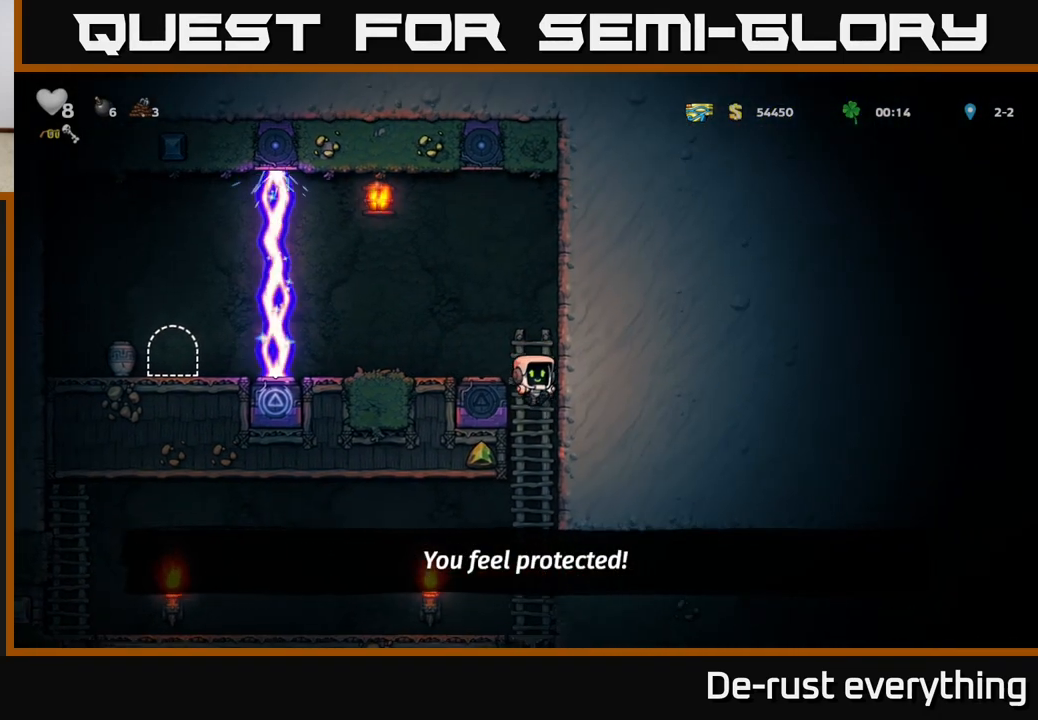
{"buttons": ["DPAD_LEFT"], "left_stick": "center", "right_stick": "center", "events": [[50, "A", "up"], [117, "DPAD_DOWN", "up"], [200, "DPAD_LEFT", "down"]]}
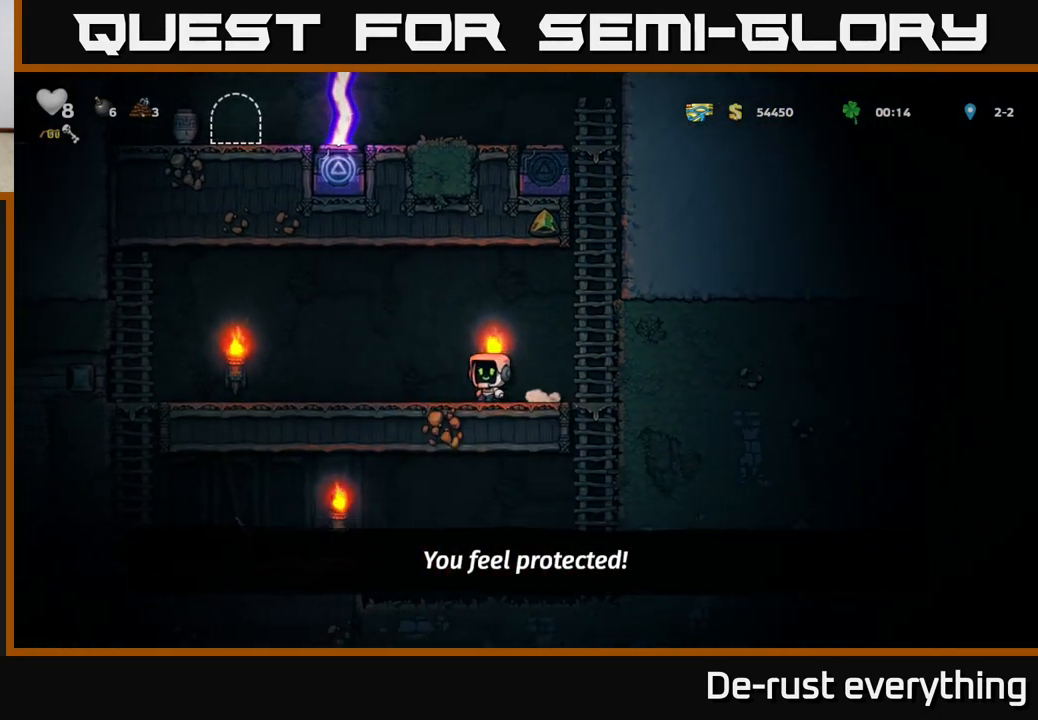
{"buttons": ["DPAD_LEFT"], "left_stick": "center", "right_stick": "center", "events": []}
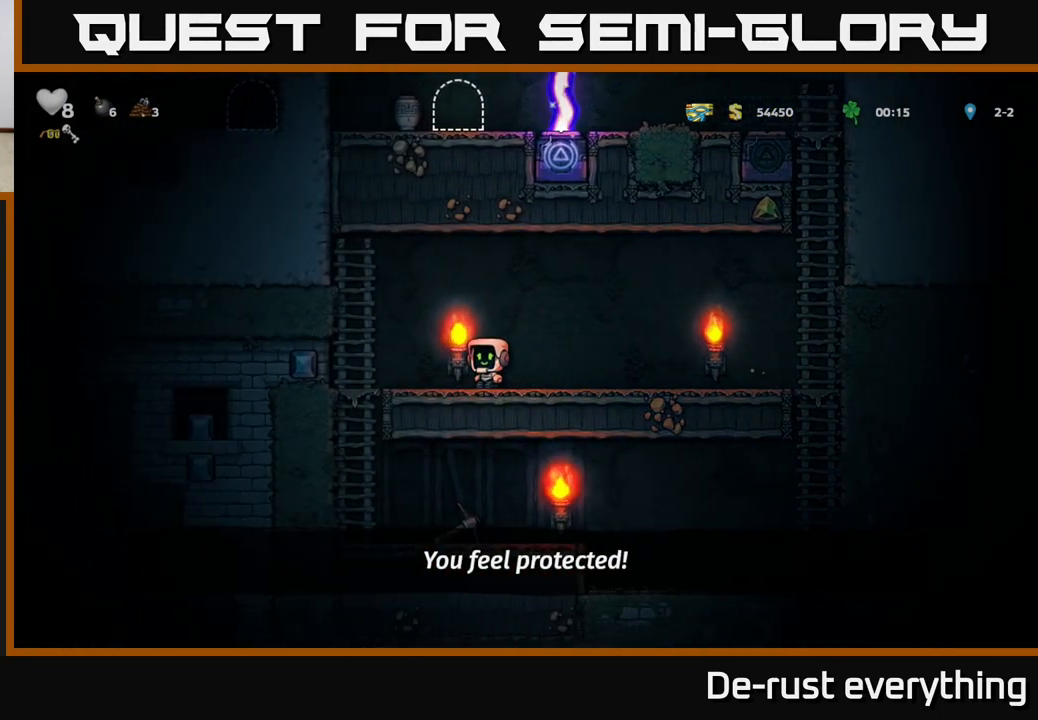
{"buttons": [], "left_stick": "center", "right_stick": "center", "events": [[217, "DPAD_DOWN", "down"], [267, "DPAD_LEFT", "up"], [300, "A", "down"], [433, "A", "up"], [483, "DPAD_DOWN", "up"]]}
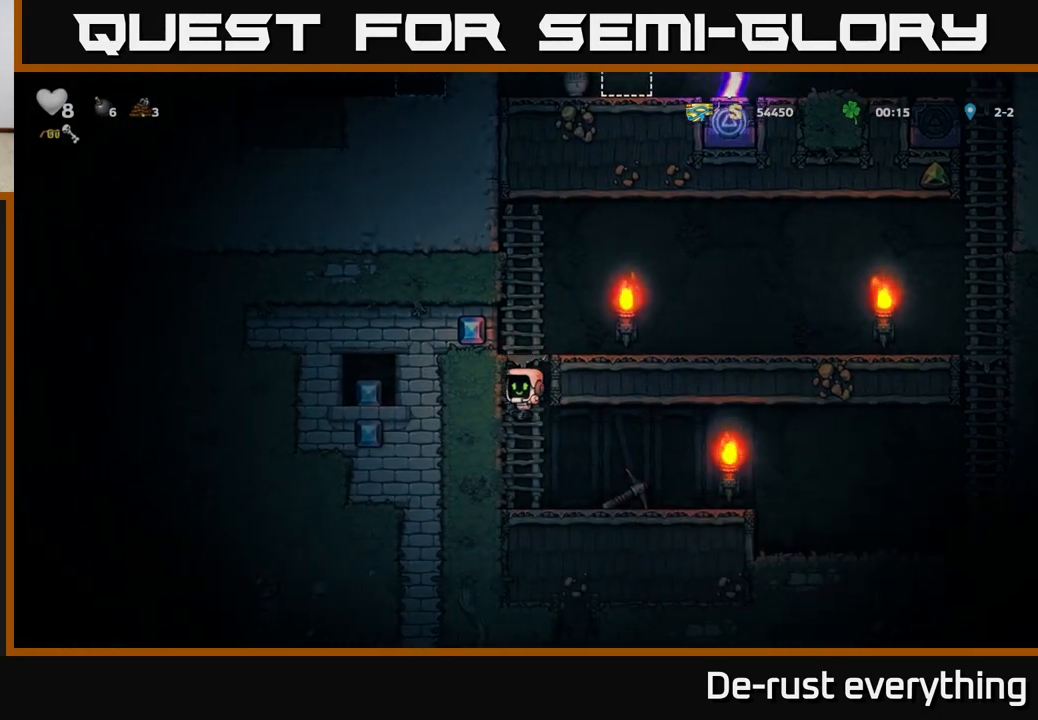
{"buttons": ["DPAD_LEFT"], "left_stick": "center", "right_stick": "center", "events": [[67, "DPAD_RIGHT", "down"], [317, "DPAD_DOWN", "down"], [333, "DPAD_RIGHT", "up"], [383, "X", "down"], [467, "DPAD_DOWN", "up"], [483, "DPAD_LEFT", "down"], [483, "X", "up"]]}
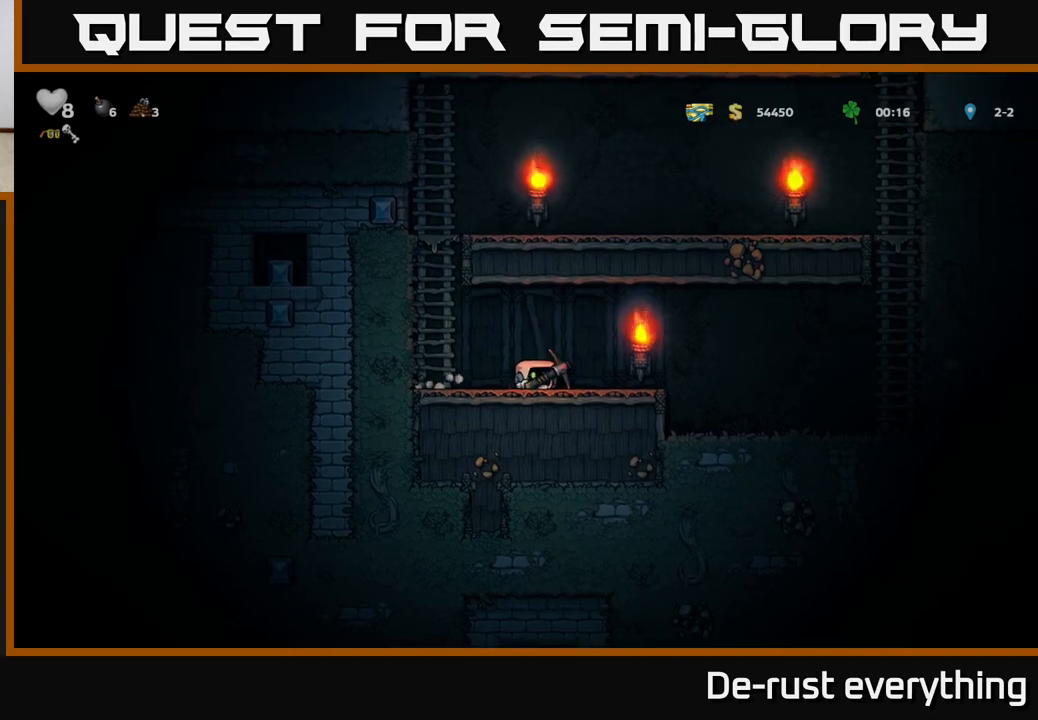
{"buttons": ["DPAD_LEFT"], "left_stick": "center", "right_stick": "center", "events": [[250, "X", "down"], [450, "X", "up"]]}
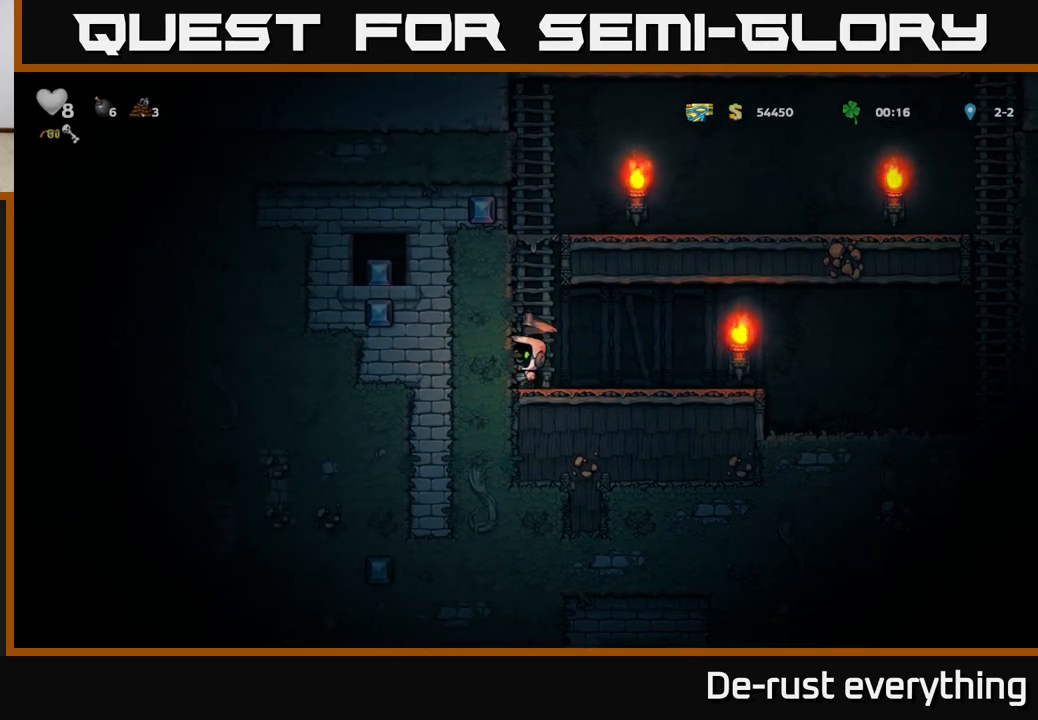
{"buttons": ["DPAD_LEFT"], "left_stick": "center", "right_stick": "center", "events": [[233, "X", "down"], [450, "X", "up"]]}
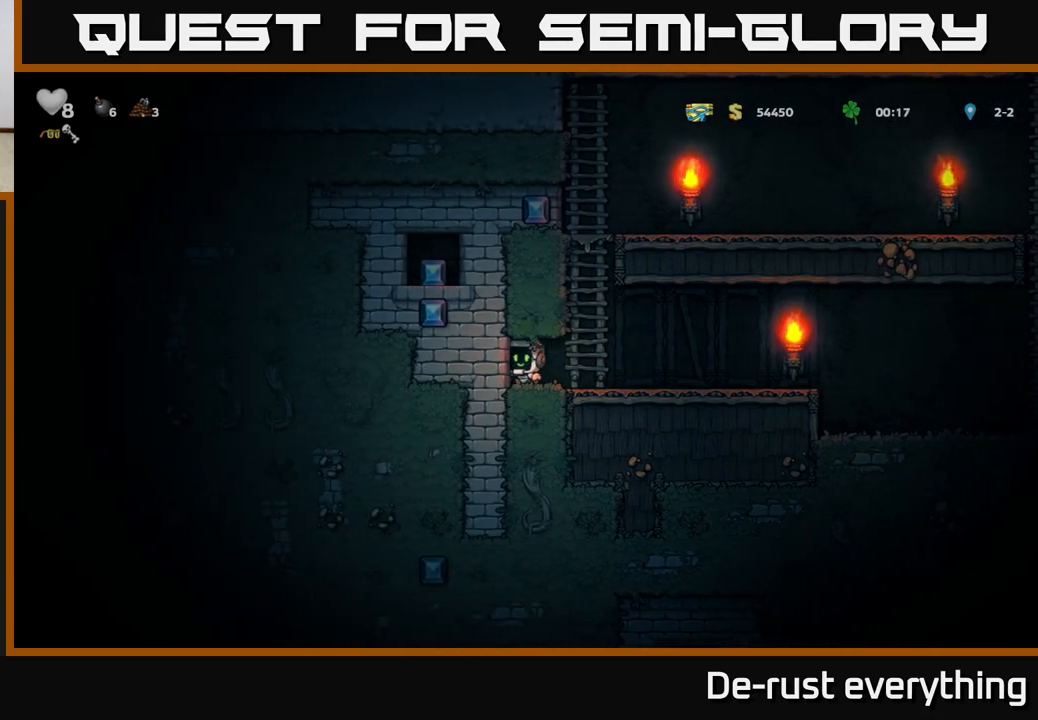
{"buttons": ["DPAD_LEFT"], "left_stick": "center", "right_stick": "center", "events": [[200, "X", "down"], [450, "X", "up"]]}
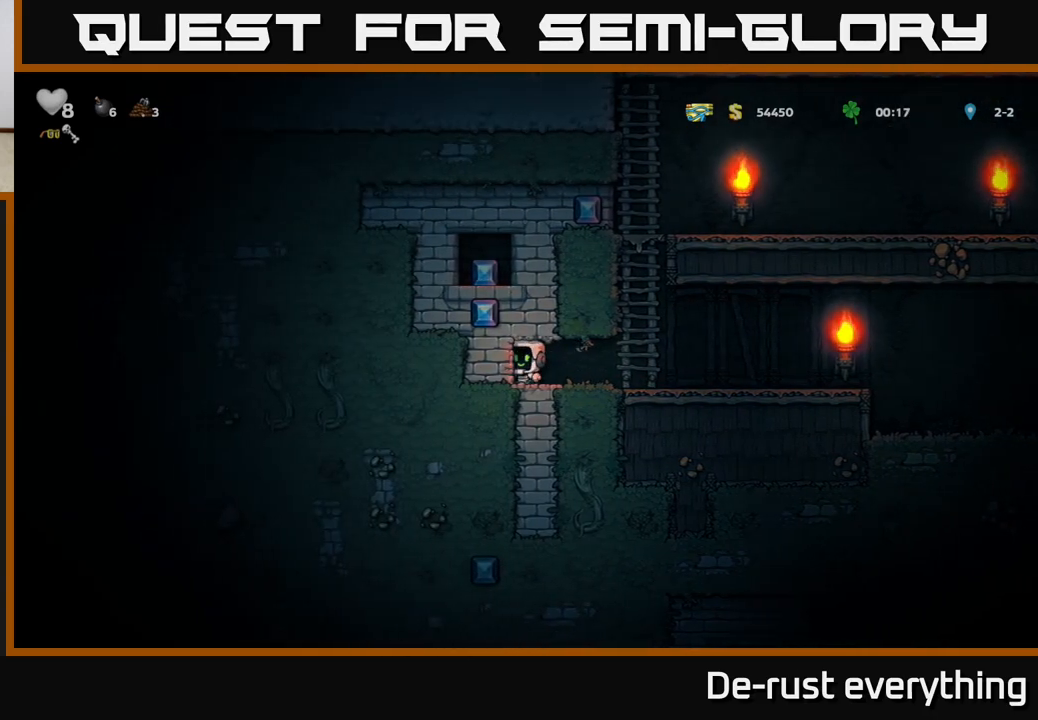
{"buttons": ["DPAD_LEFT"], "left_stick": "center", "right_stick": "center", "events": [[183, "X", "down"], [400, "X", "up"]]}
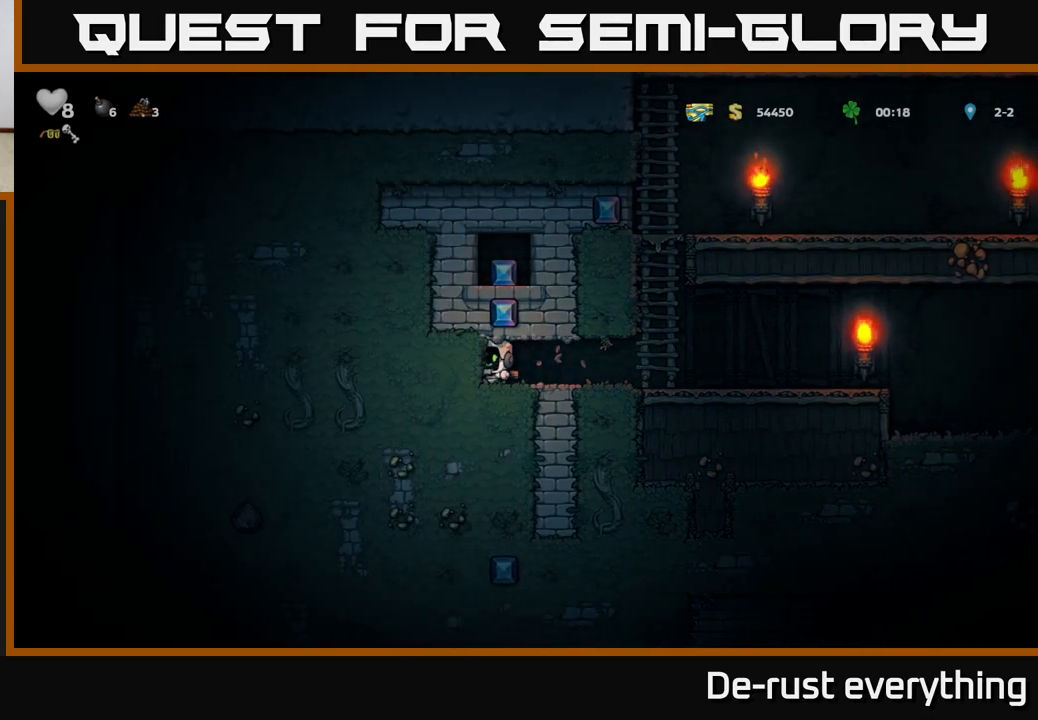
{"buttons": ["DPAD_RIGHT"], "left_stick": "center", "right_stick": "center", "events": [[133, "DPAD_LEFT", "up"], [233, "DPAD_RIGHT", "down"]]}
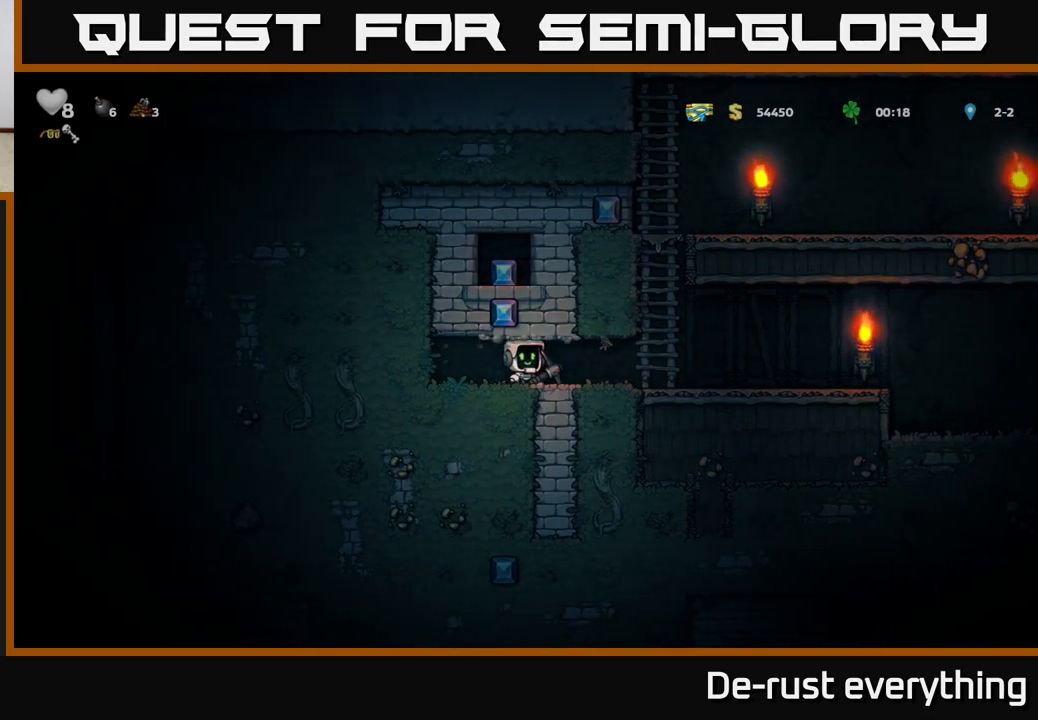
{"buttons": ["A", "DPAD_RIGHT"], "left_stick": "center", "right_stick": "center", "events": [[483, "A", "down"]]}
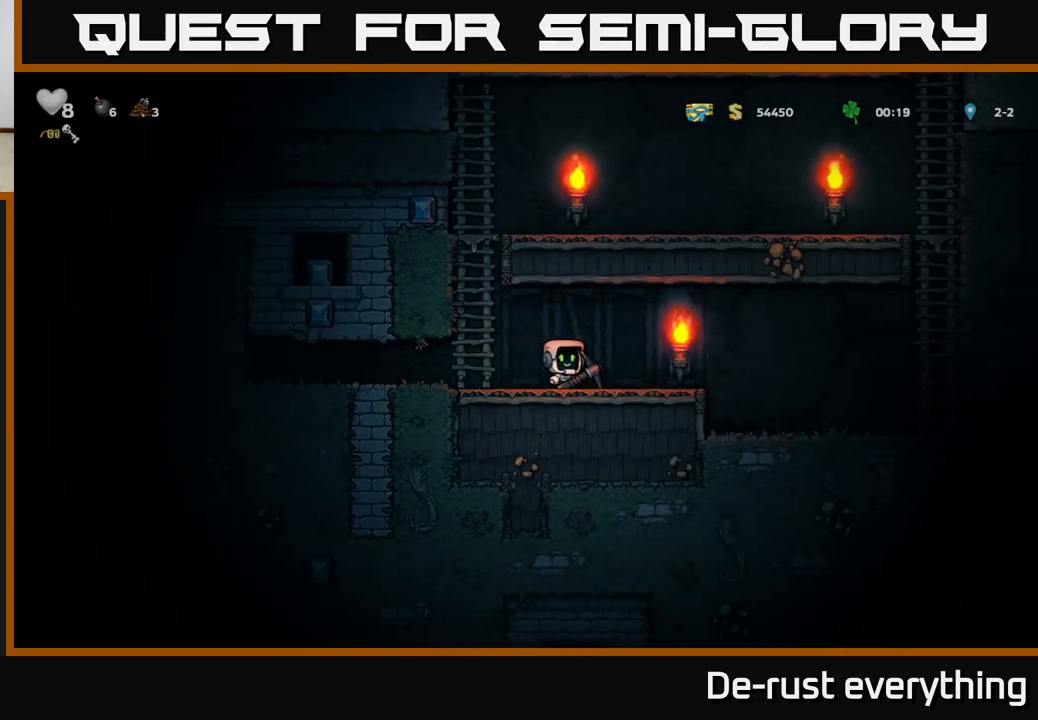
{"buttons": ["DPAD_RIGHT"], "left_stick": "center", "right_stick": "center", "events": [[100, "A", "up"]]}
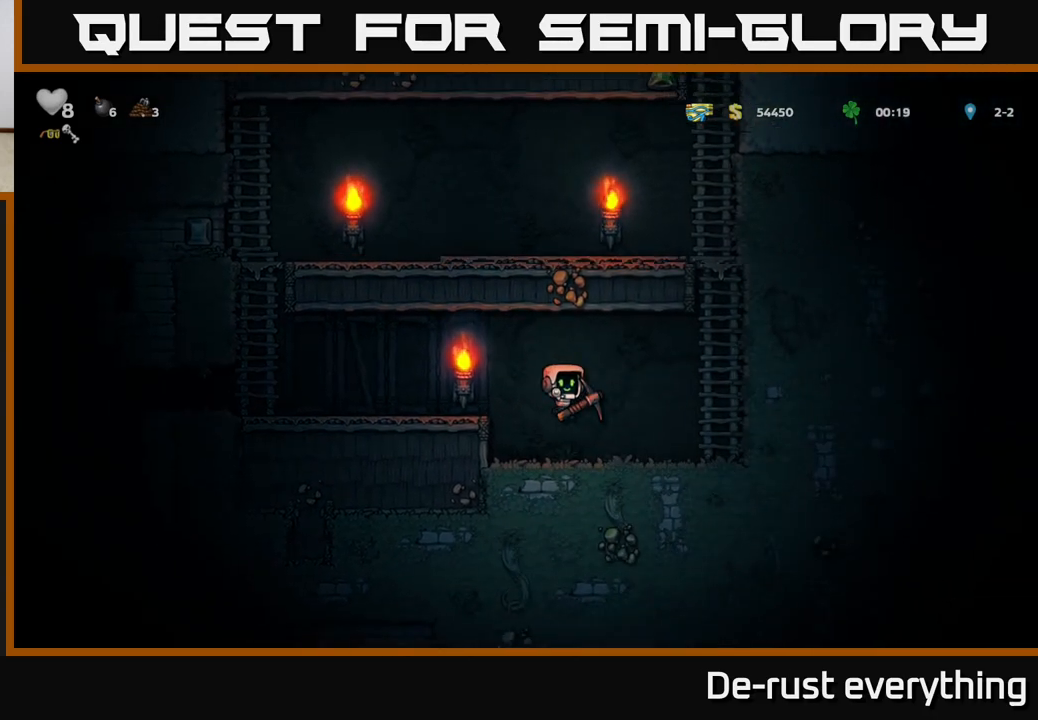
{"buttons": [], "left_stick": "center", "right_stick": "center", "events": [[233, "X", "down"], [300, "DPAD_RIGHT", "up"], [417, "X", "up"]]}
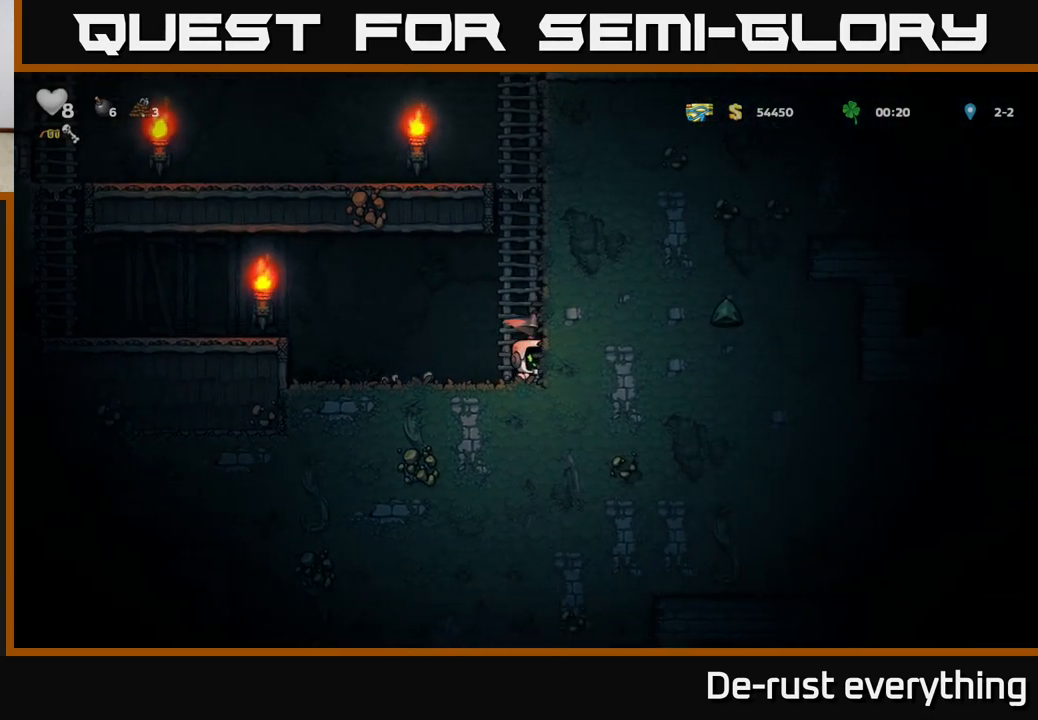
{"buttons": ["DPAD_RIGHT"], "left_stick": "center", "right_stick": "center", "events": [[183, "X", "down"], [400, "X", "up"], [433, "DPAD_RIGHT", "down"]]}
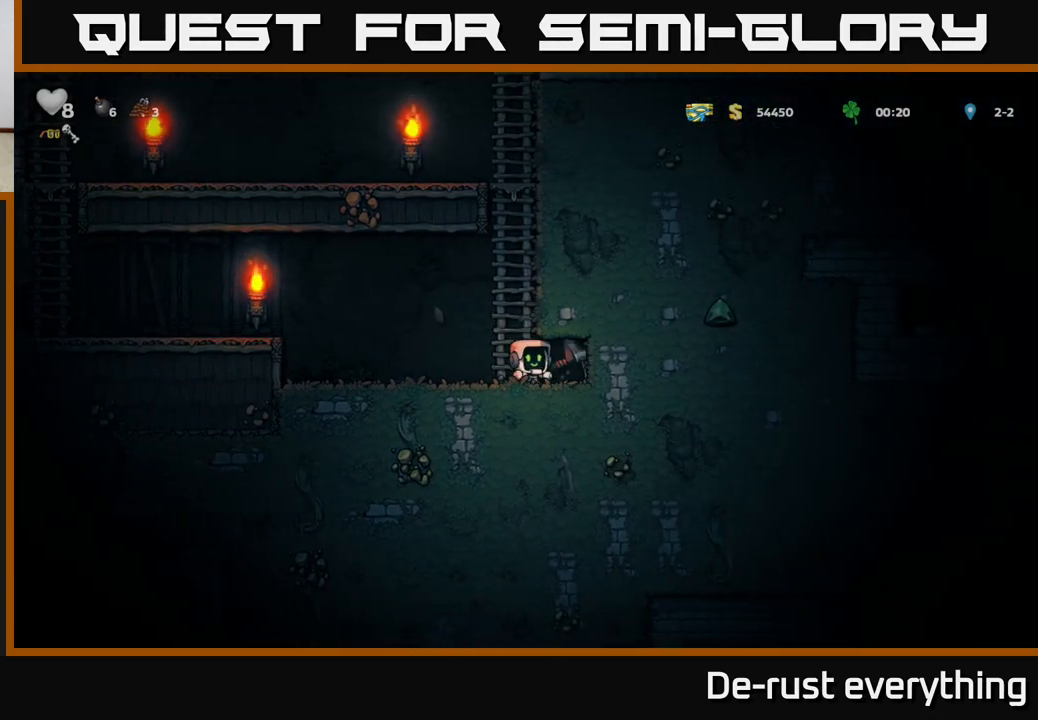
{"buttons": [], "left_stick": "center", "right_stick": "center", "events": [[167, "DPAD_RIGHT", "up"], [233, "X", "down"], [450, "X", "up"]]}
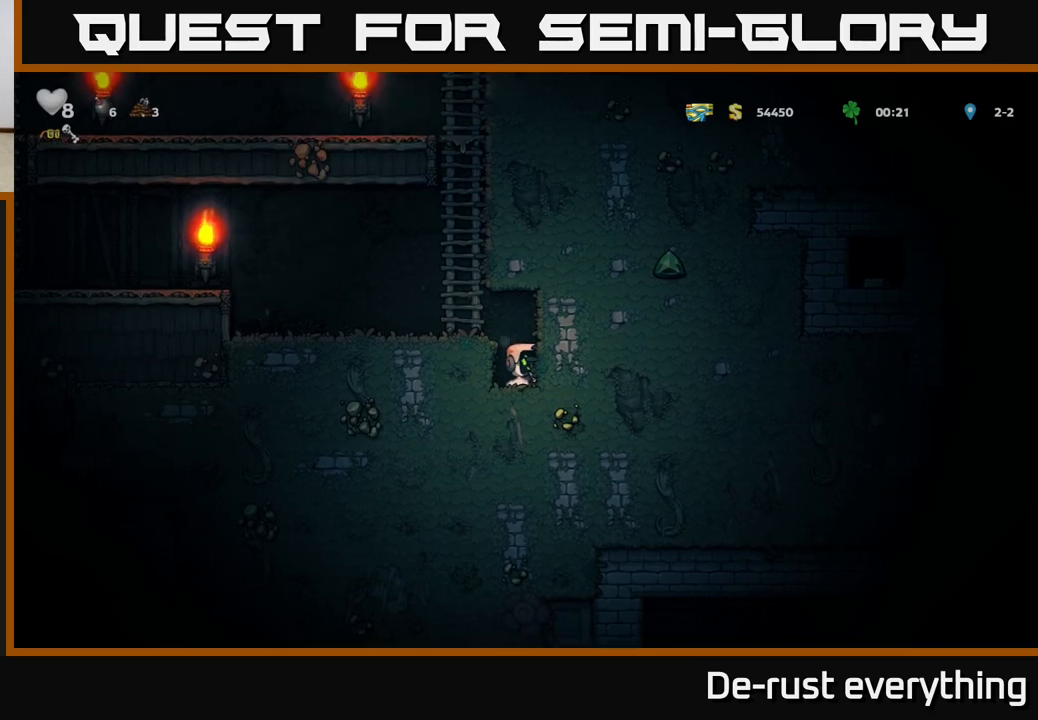
{"buttons": [], "left_stick": "center", "right_stick": "center", "events": [[300, "X", "down"], [483, "X", "up"]]}
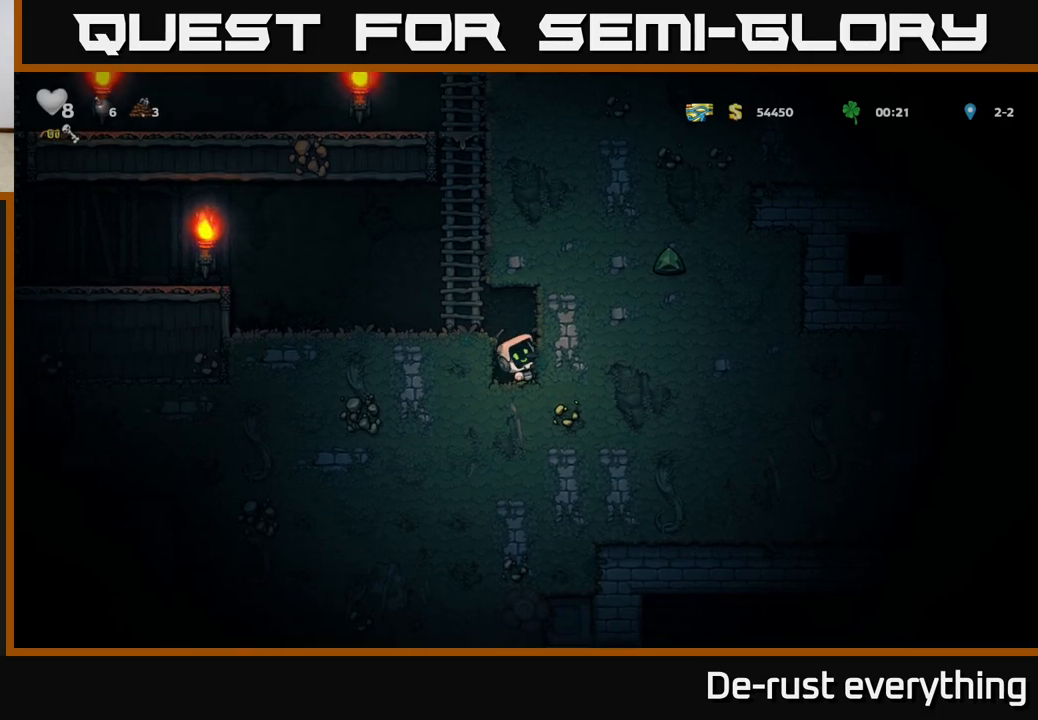
{"buttons": ["DPAD_RIGHT"], "left_stick": "center", "right_stick": "center", "events": [[150, "DPAD_RIGHT", "down"], [267, "X", "down"], [467, "X", "up"]]}
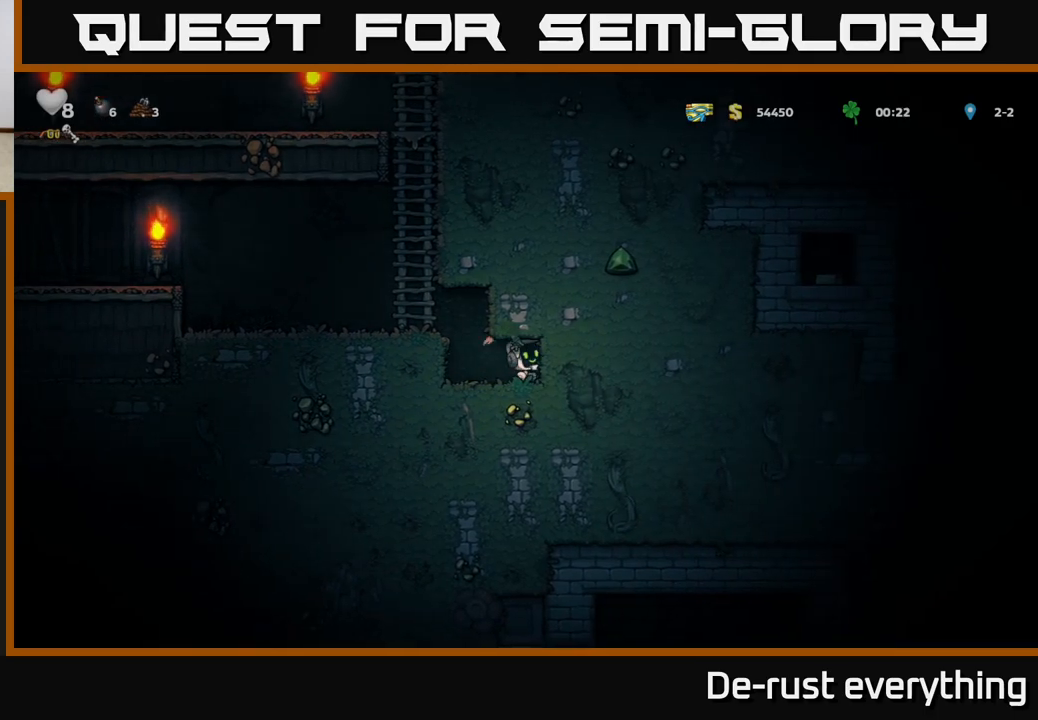
{"buttons": ["DPAD_RIGHT"], "left_stick": "center", "right_stick": "center", "events": [[217, "X", "down"], [450, "X", "up"]]}